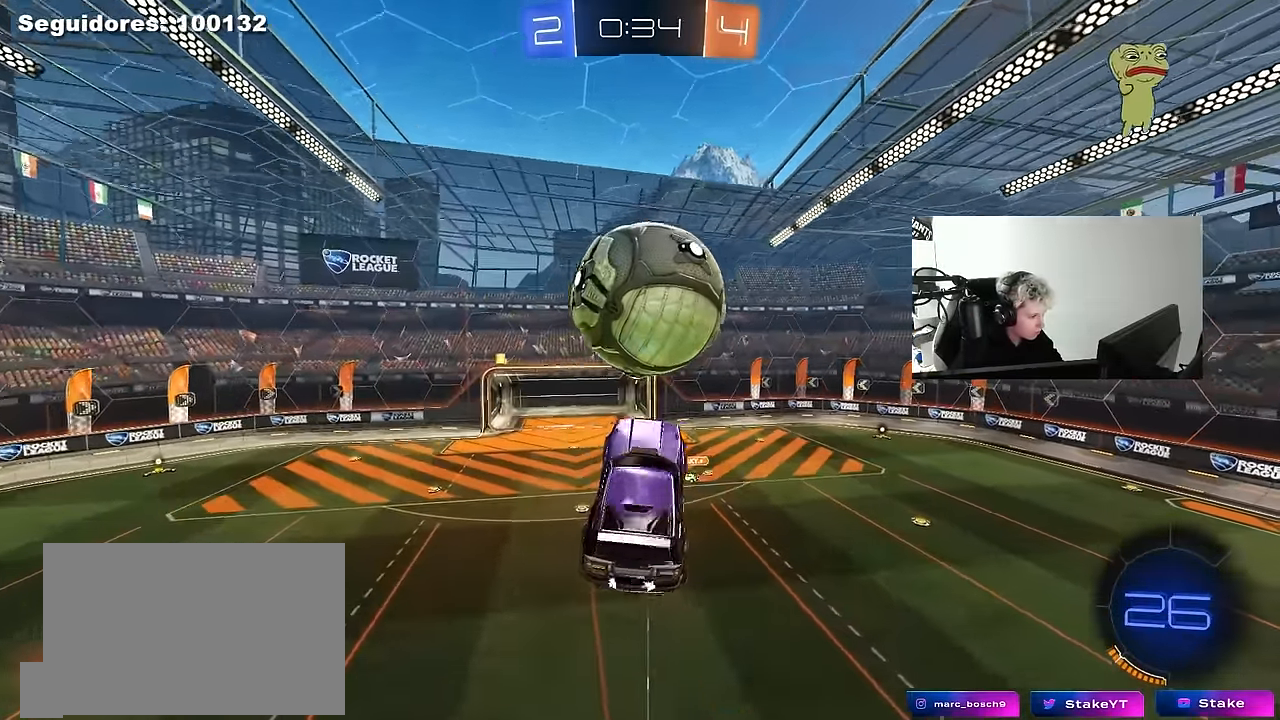
Gameplay with keyboard and mouse; each line is a JSON object with the keys and mouse buttons held at the frame after it. "events" lists presses ("down") and releases ("up") of "1", "2", "3", "4", "5", "a", "alt", "c", "caps_lock", "ctrl", "d", "e", "f", "g", "q", "r", "s", "shift", "space", "t", "tab", "v", "w", "x", "z", "mouse_left", "mouse_wheel" and "mouse_right" between this image and that frame as [ms after this image, input, new state], when the widget could be followed in between. "mouse_left", "mouse_wheel", "mouse_right" = the "left", "wheel", "right" buttons of the "mouse" list. No other keys are recorded. "wheel" means that the mouse wheel is clicked or scrolled. "mouse_move" is the direction in which the mouse moves at that frame (one of eight, or "still"), when it could be read.
{"keys": ["a", "s"], "mouse": ["left"], "mouse_move": "still", "events": [[67, "d", "up"], [117, "a", "down"], [117, "mouse_left", "down"], [117, "shift", "down"], [400, "mouse_left", "up"], [400, "s", "down"], [434, "shift", "up"], [484, "mouse_left", "down"]]}
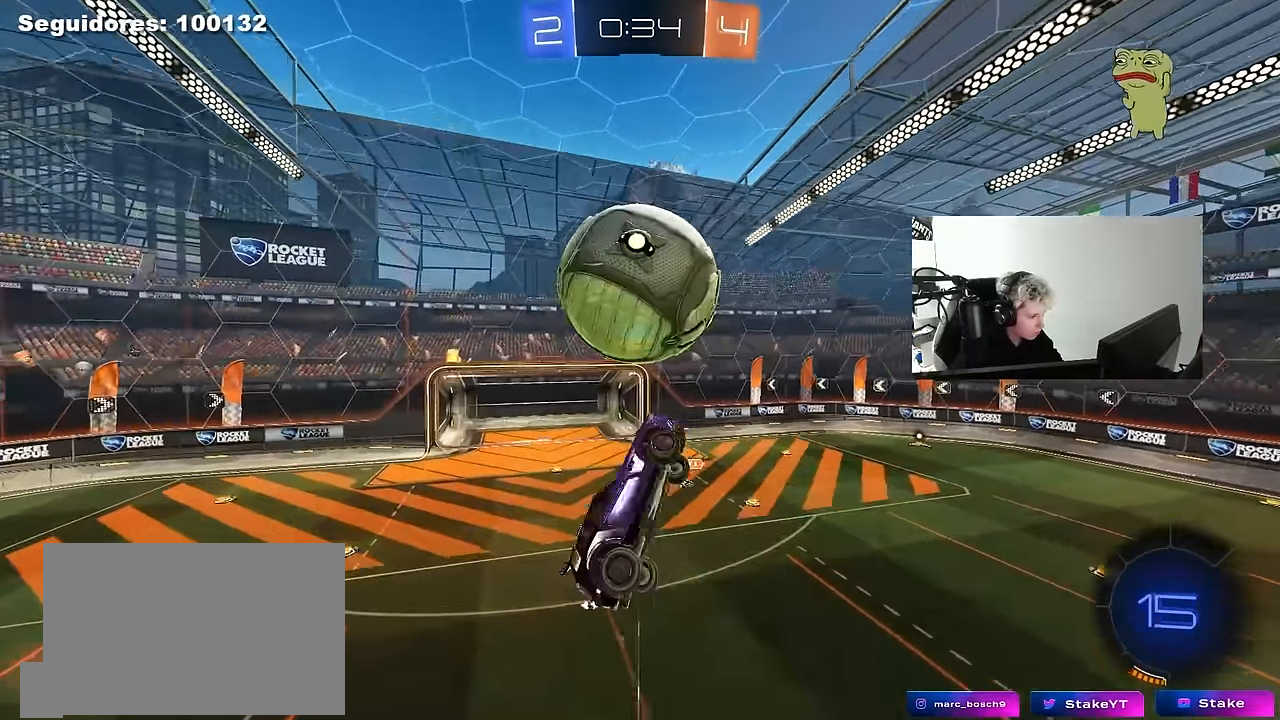
{"keys": ["d", "shift", "w"], "mouse": [], "mouse_move": "up", "events": [[84, "a", "up"], [134, "d", "down"], [134, "s", "up"], [217, "a", "down"], [217, "d", "up"], [217, "s", "down"], [317, "a", "up"], [317, "s", "up"], [367, "mouse_left", "up"], [417, "d", "down"], [450, "shift", "down"], [450, "w", "down"]]}
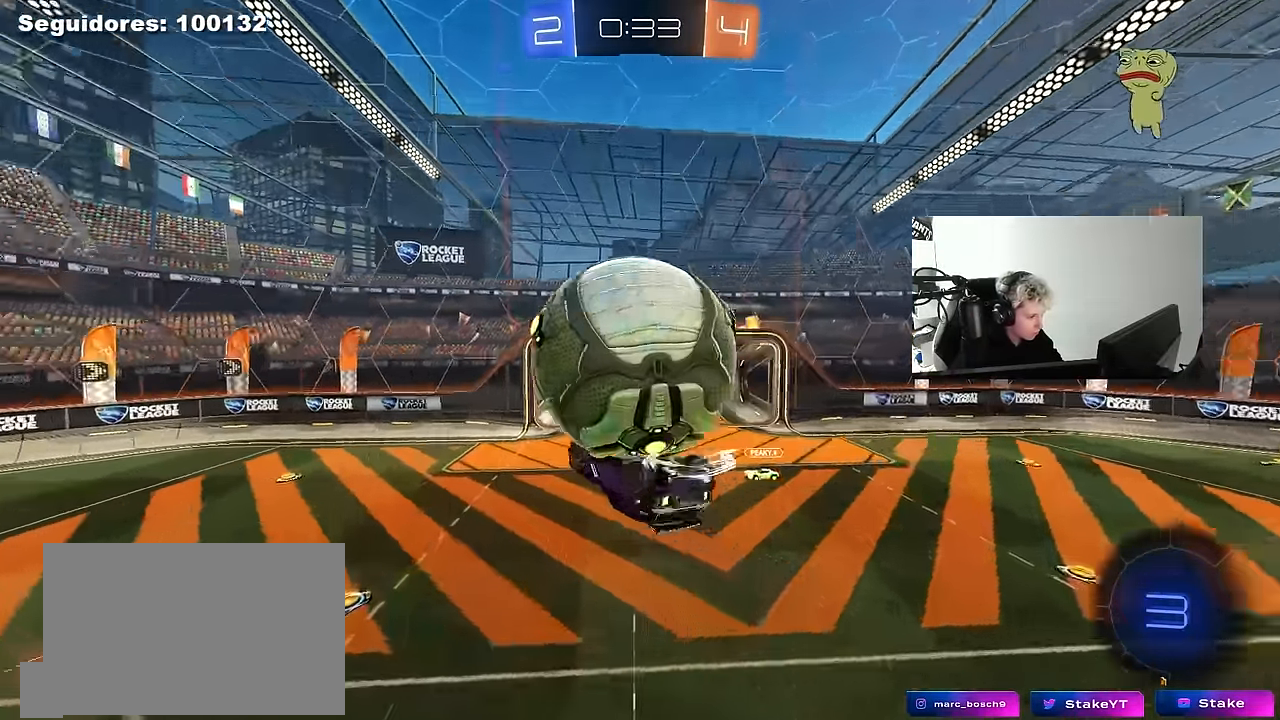
{"keys": ["d", "shift"], "mouse": [], "mouse_move": "still", "events": [[50, "mouse_right", "down"], [184, "mouse_right", "up"], [233, "mouse_right", "down"], [283, "s", "down"], [283, "w", "up"], [383, "mouse_right", "up"], [467, "s", "up"]]}
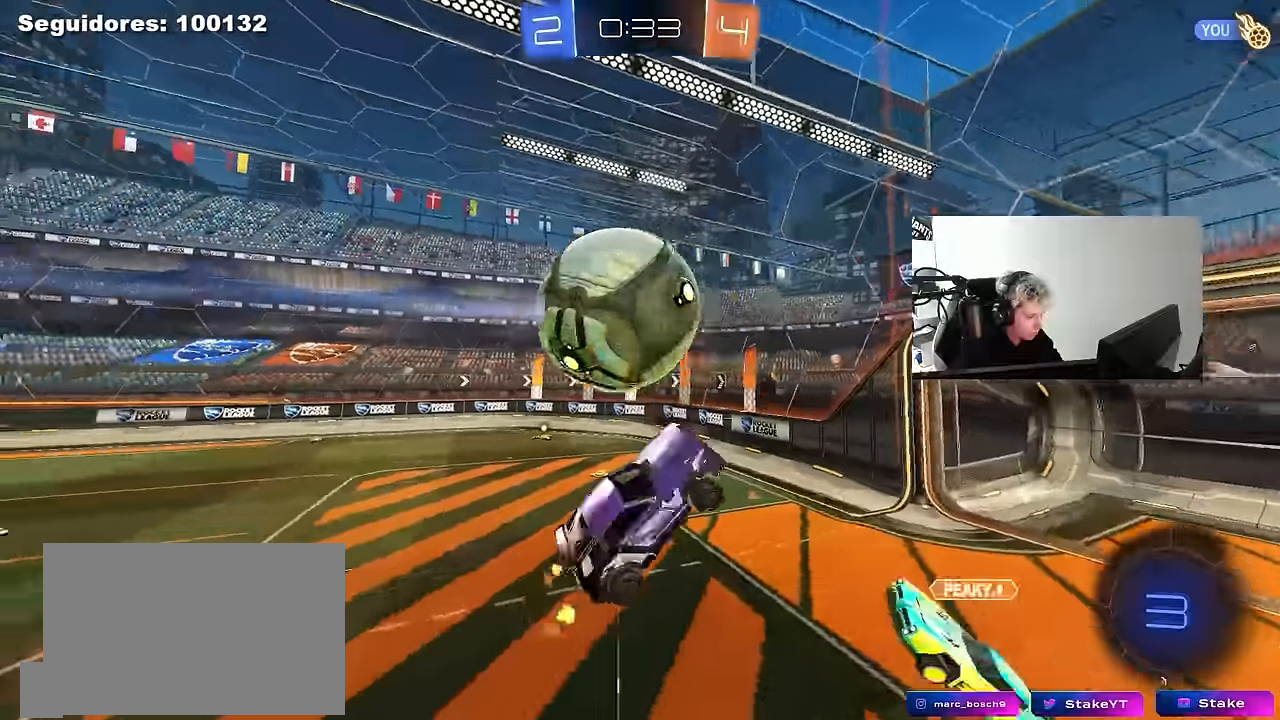
{"keys": ["d", "s", "shift"], "mouse": [], "mouse_move": "still", "events": [[167, "s", "down"], [167, "shift", "up"], [250, "shift", "down"], [400, "s", "up"], [483, "s", "down"]]}
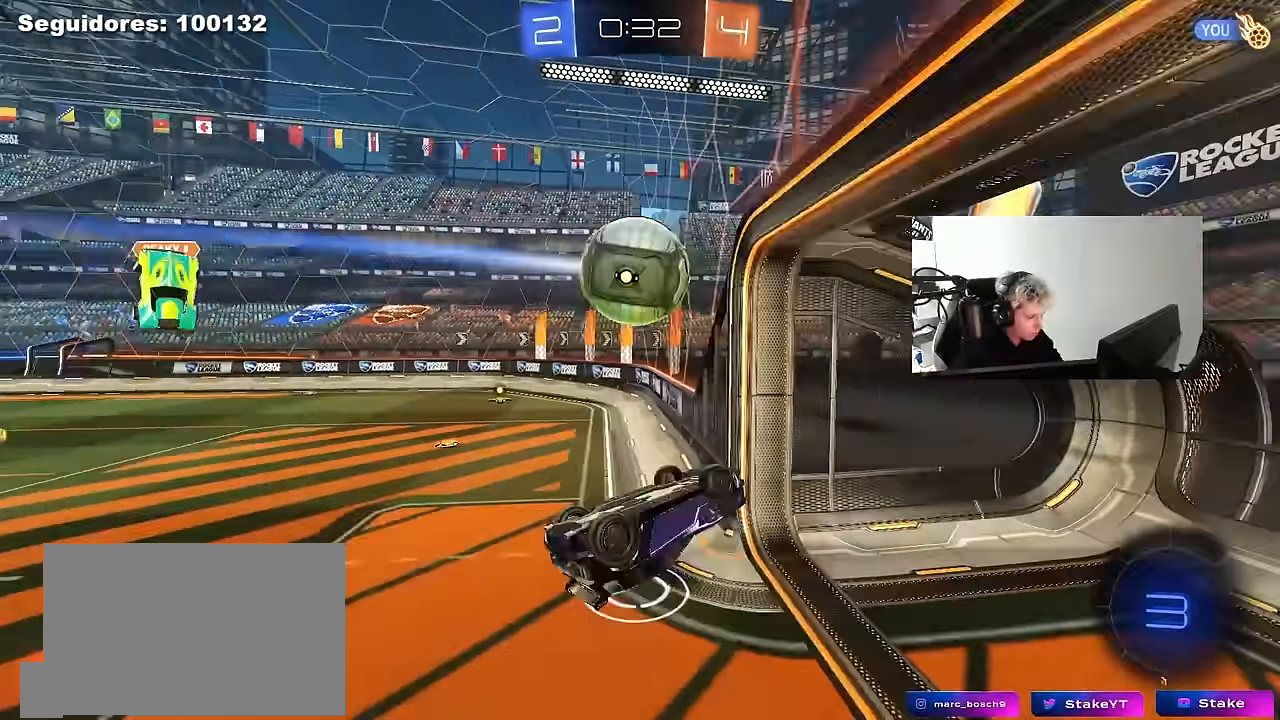
{"keys": ["space"], "mouse": [], "mouse_move": "up", "events": [[183, "a", "down"], [183, "shift", "up"], [217, "d", "up"], [367, "a", "up"], [367, "s", "up"], [500, "space", "down"]]}
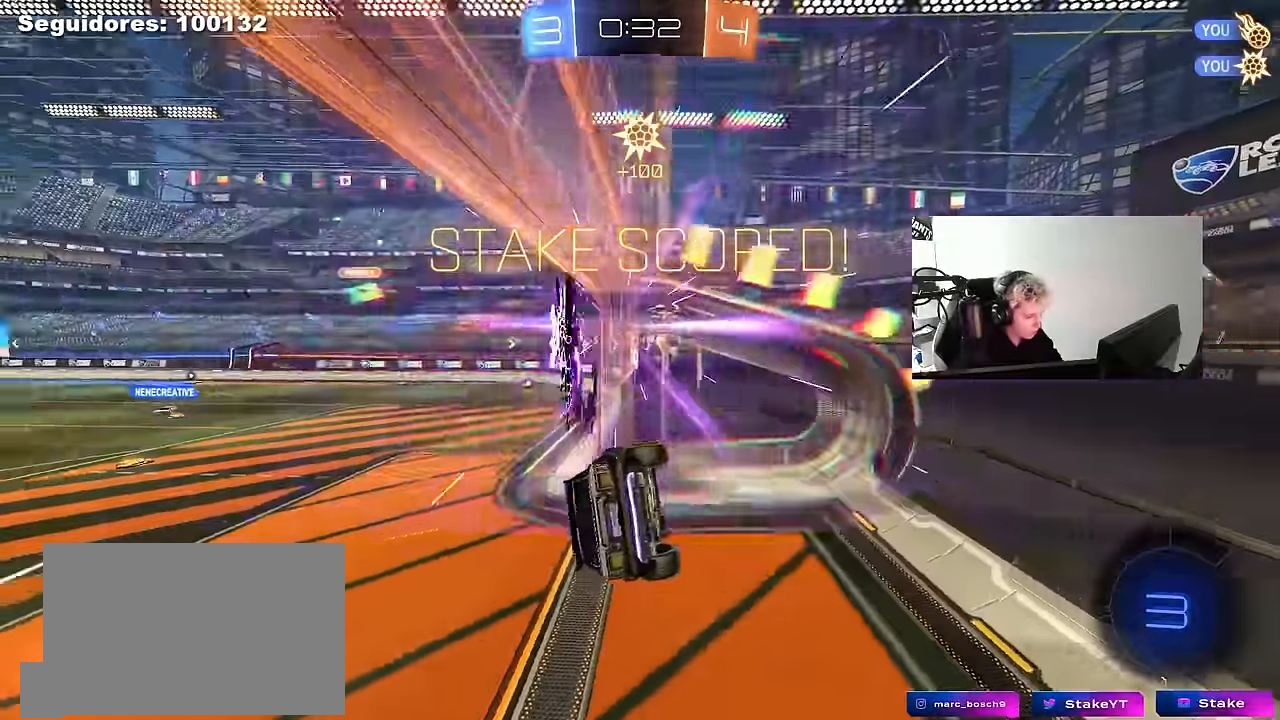
{"keys": ["a", "shift"], "mouse": [], "mouse_move": "still", "events": [[100, "a", "down"], [100, "s", "down"], [150, "shift", "down"], [150, "space", "up"], [433, "s", "up"]]}
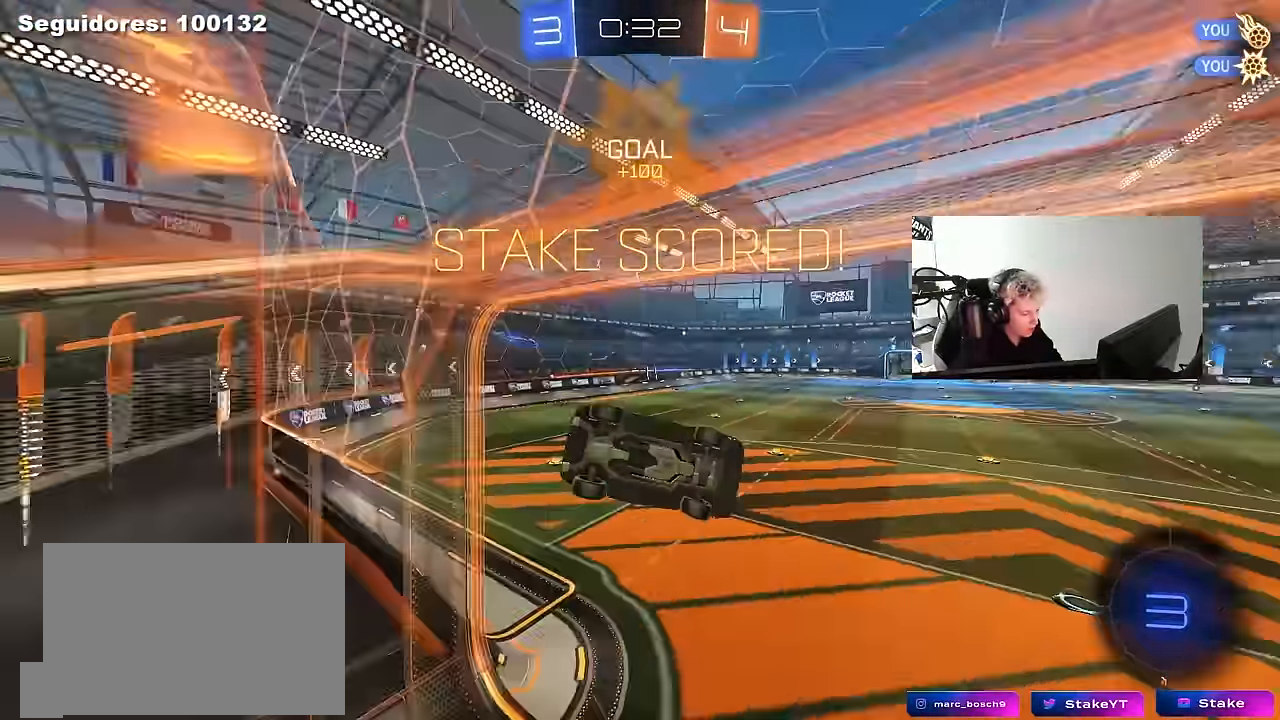
{"keys": ["a", "shift", "w"], "mouse": [], "mouse_move": "still", "events": [[117, "w", "down"]]}
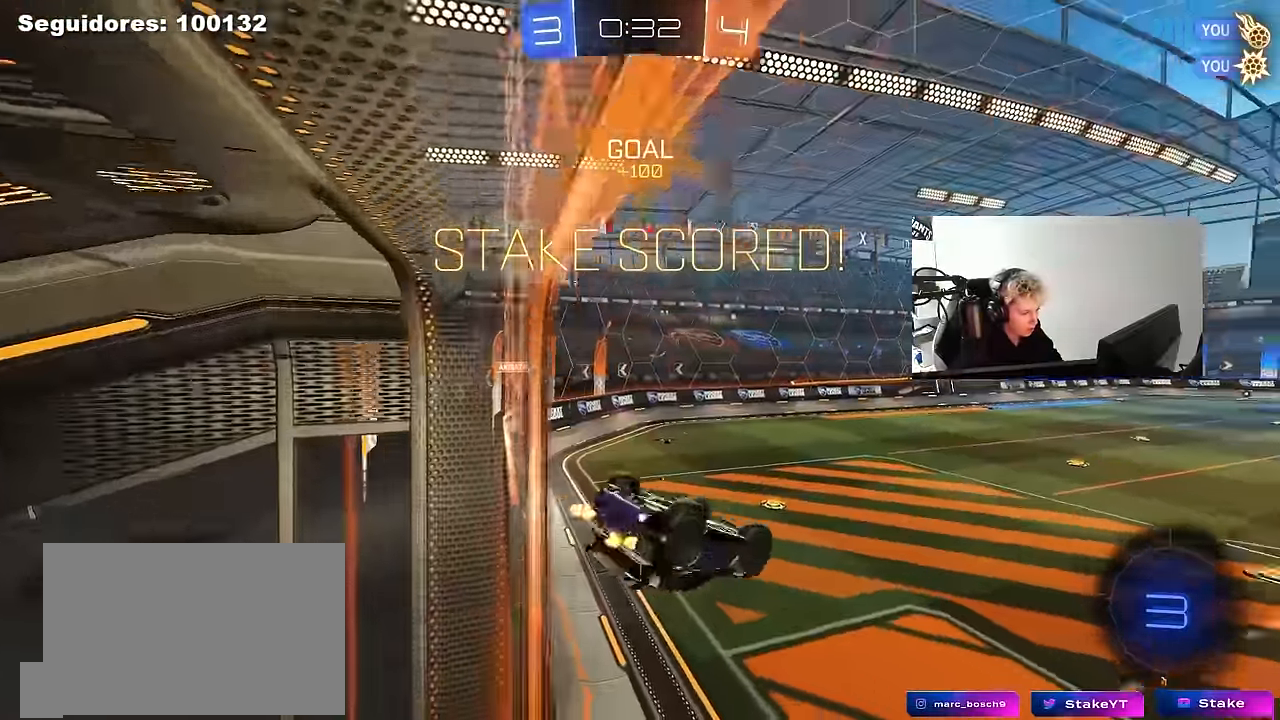
{"keys": ["d"], "mouse": [], "mouse_move": "still", "events": [[33, "w", "up"], [133, "s", "down"], [417, "a", "up"], [417, "d", "down"], [417, "s", "up"], [417, "shift", "up"]]}
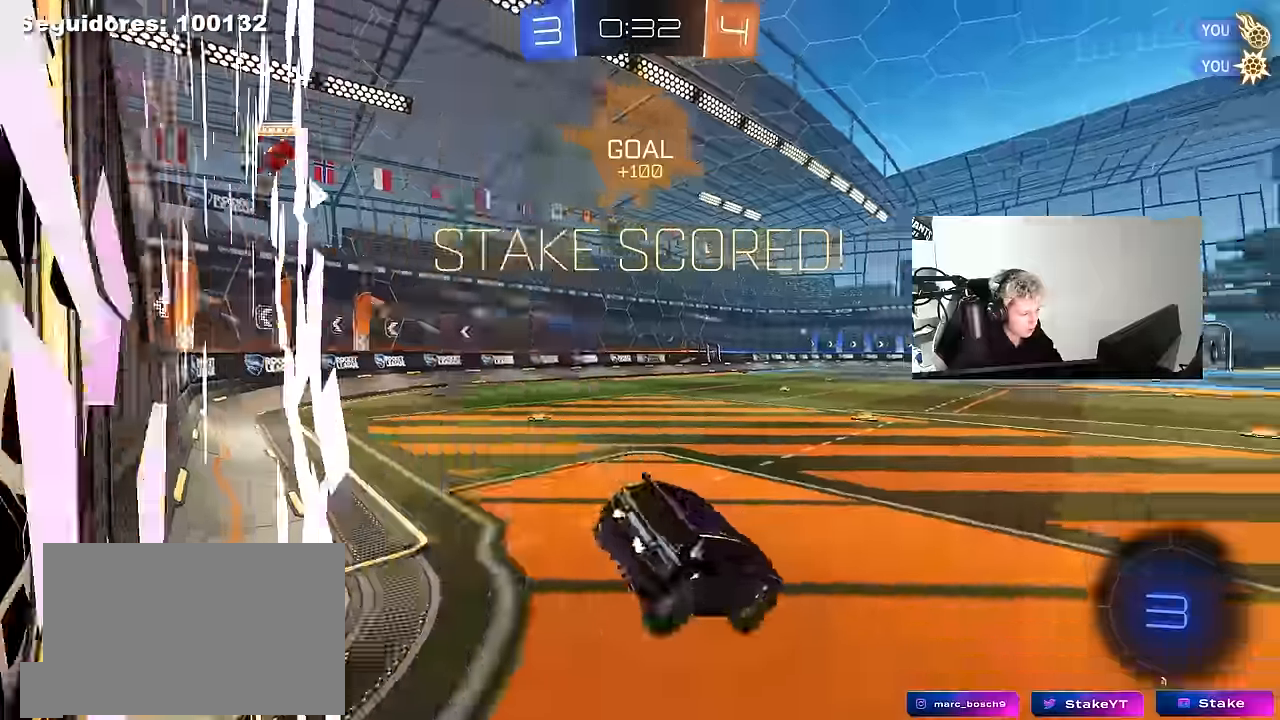
{"keys": ["w"], "mouse": [], "mouse_move": "still", "events": [[50, "w", "down"], [233, "d", "up"]]}
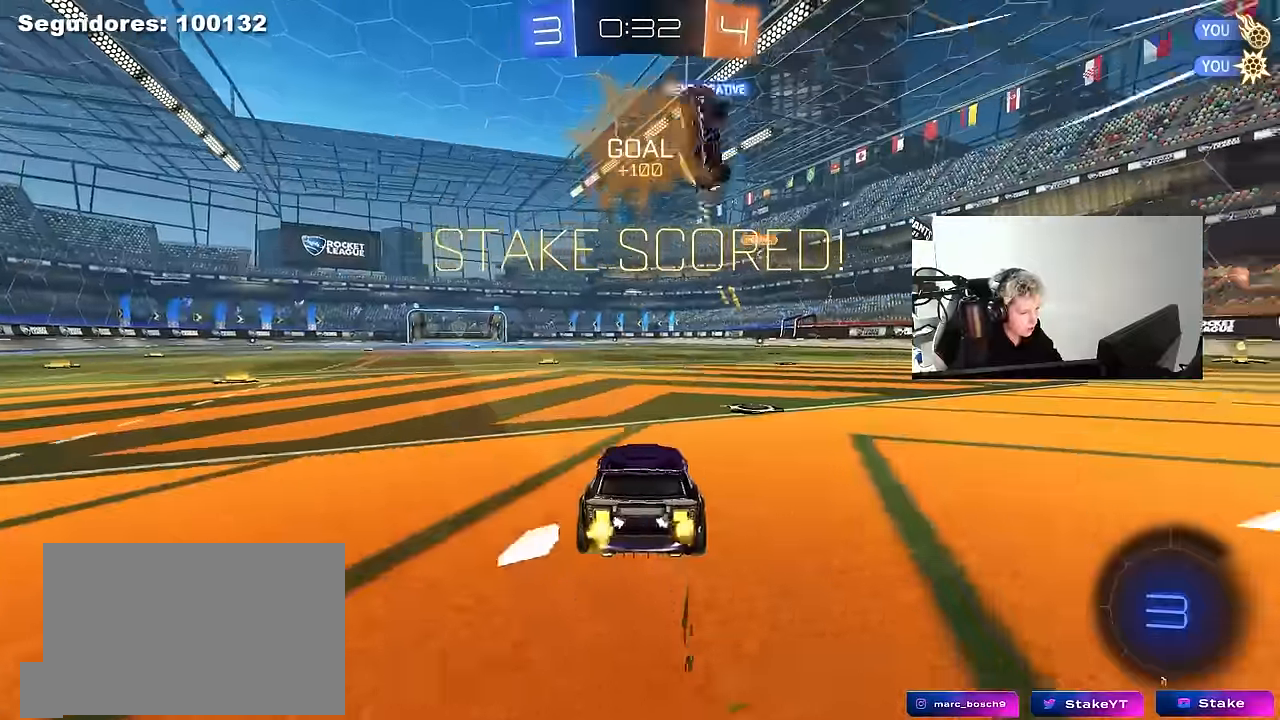
{"keys": ["d", "s", "shift"], "mouse": ["left"], "mouse_move": "still", "events": [[67, "a", "down"], [67, "mouse_left", "down"], [117, "a", "up"], [117, "mouse_right", "down"], [150, "d", "down"], [217, "mouse_right", "up"], [217, "shift", "down"], [250, "mouse_right", "down"], [300, "s", "down"], [300, "w", "up"], [450, "mouse_right", "up"]]}
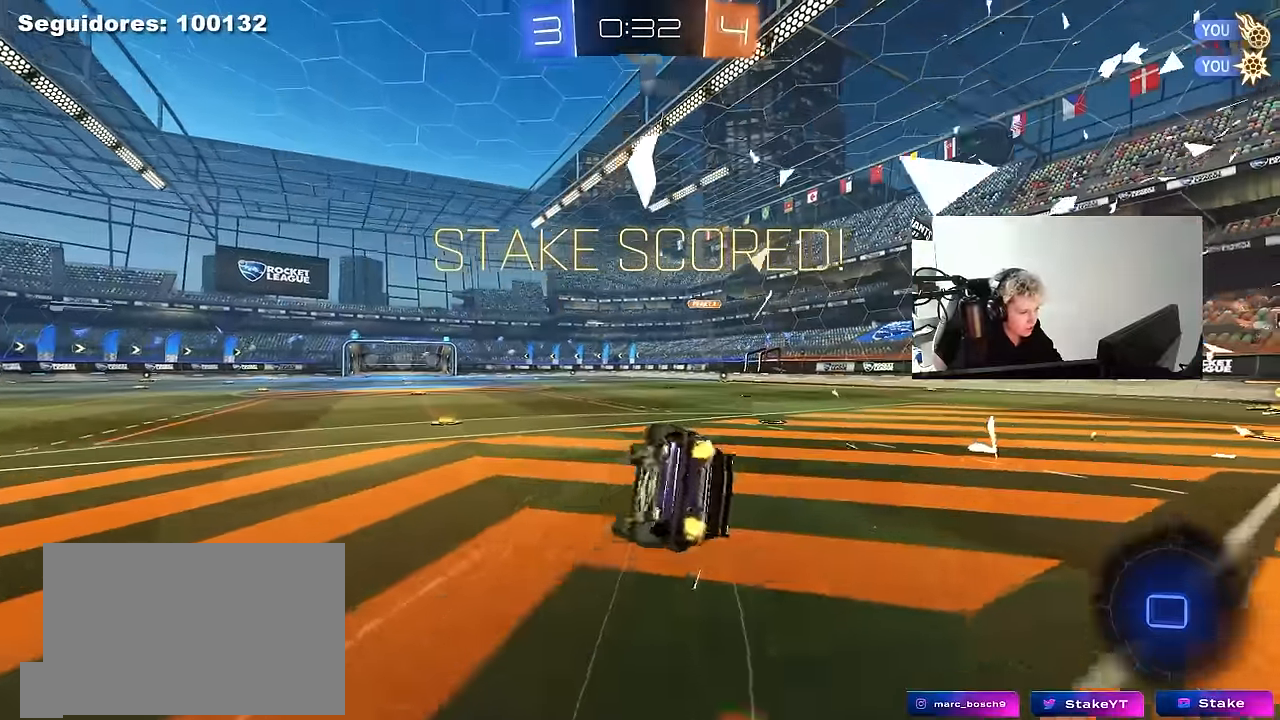
{"keys": ["d"], "mouse": [], "mouse_move": "still", "events": [[83, "mouse_left", "up"], [167, "s", "up"], [317, "s", "down"], [450, "s", "up"], [500, "shift", "up"]]}
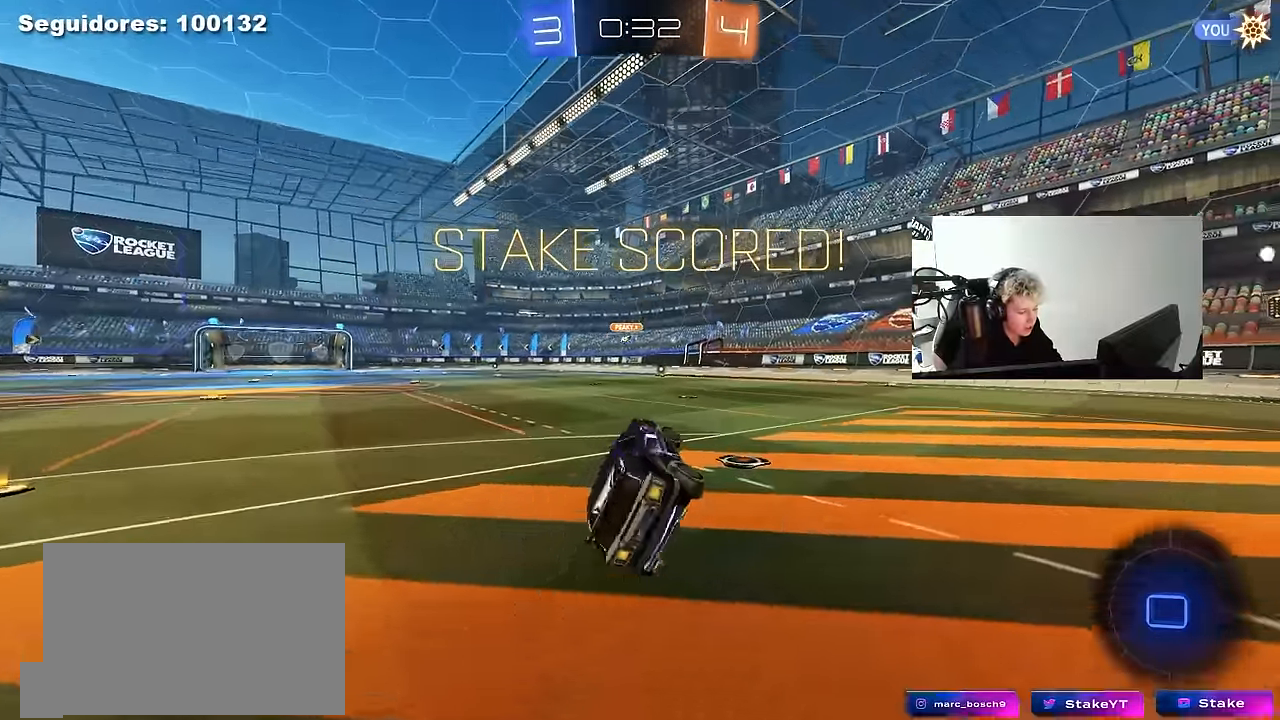
{"keys": ["w"], "mouse": [], "mouse_move": "still", "events": [[50, "d", "up"], [183, "w", "down"]]}
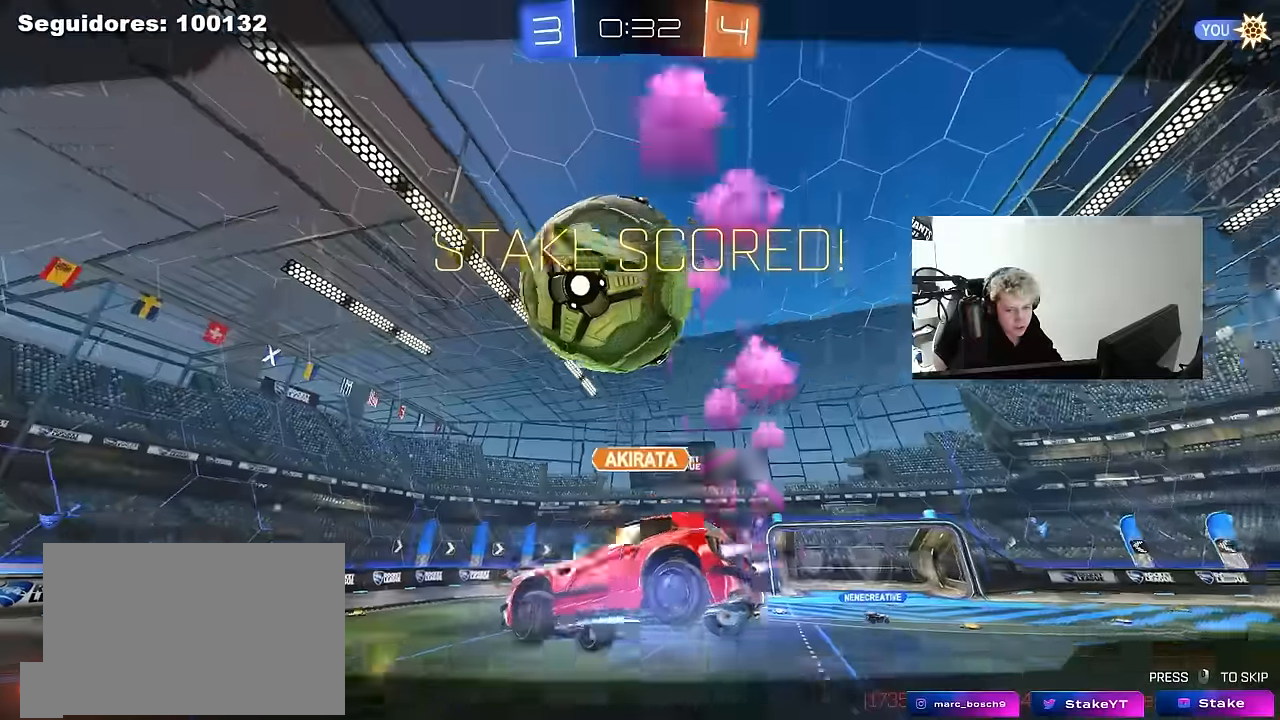
{"keys": [], "mouse": [], "mouse_move": "still", "events": [[117, "w", "up"]]}
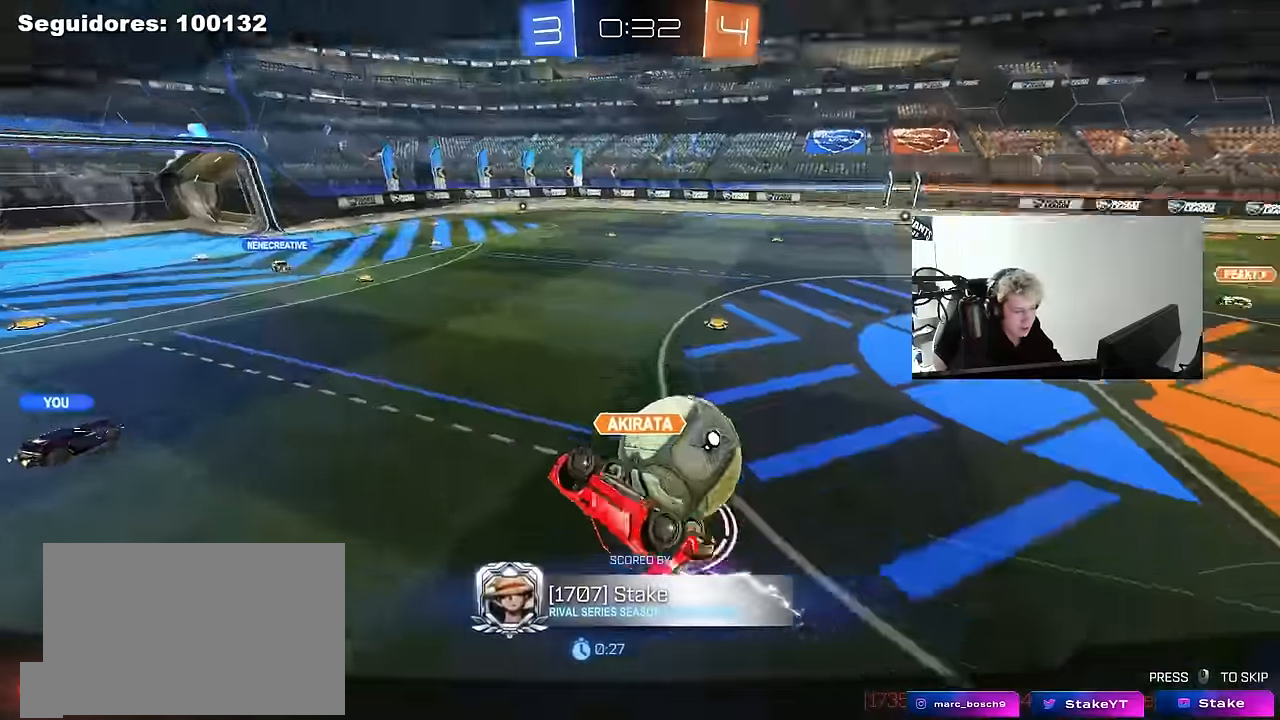
{"keys": [], "mouse": [], "mouse_move": "still", "events": []}
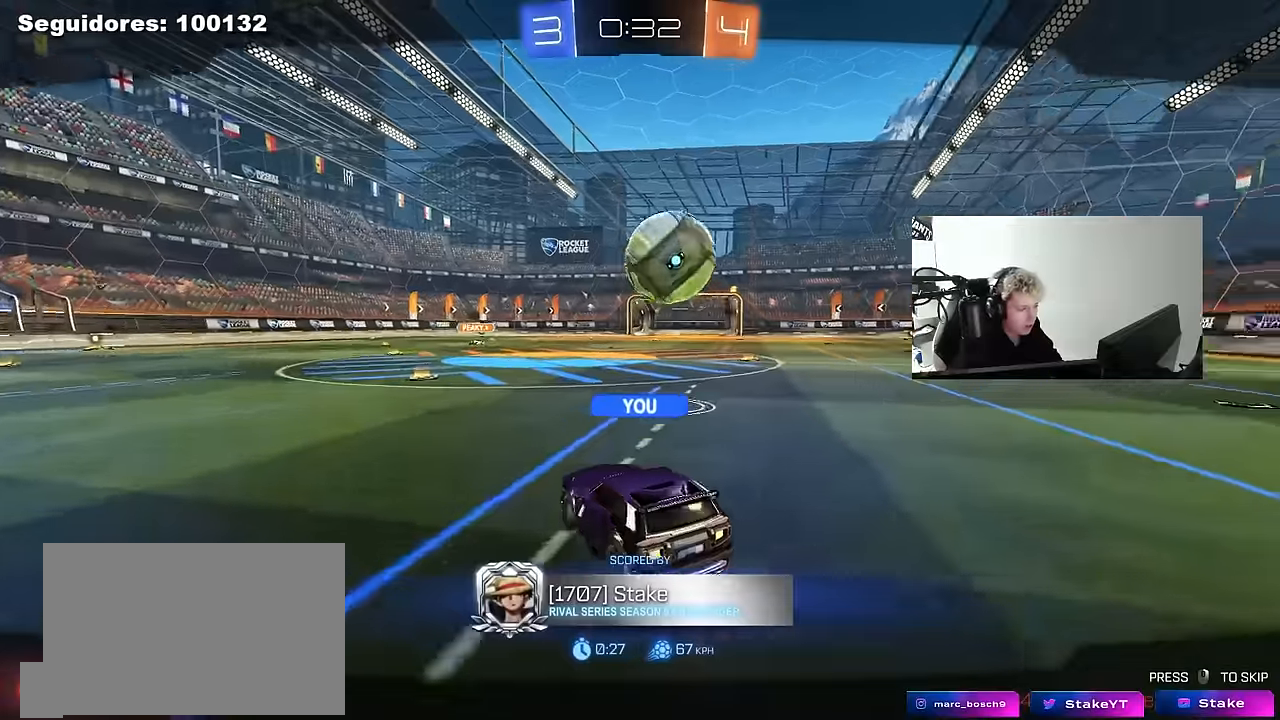
{"keys": [], "mouse": [], "mouse_move": "down", "events": []}
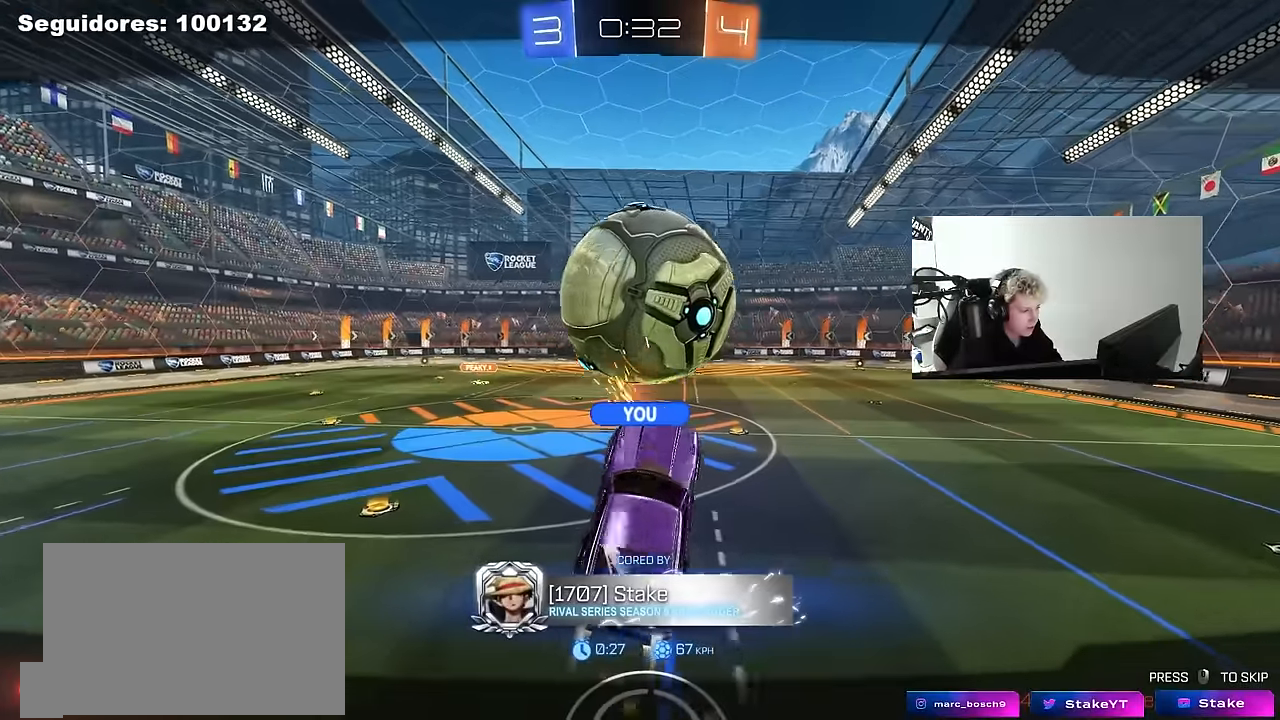
{"keys": [], "mouse": [], "mouse_move": "still", "events": []}
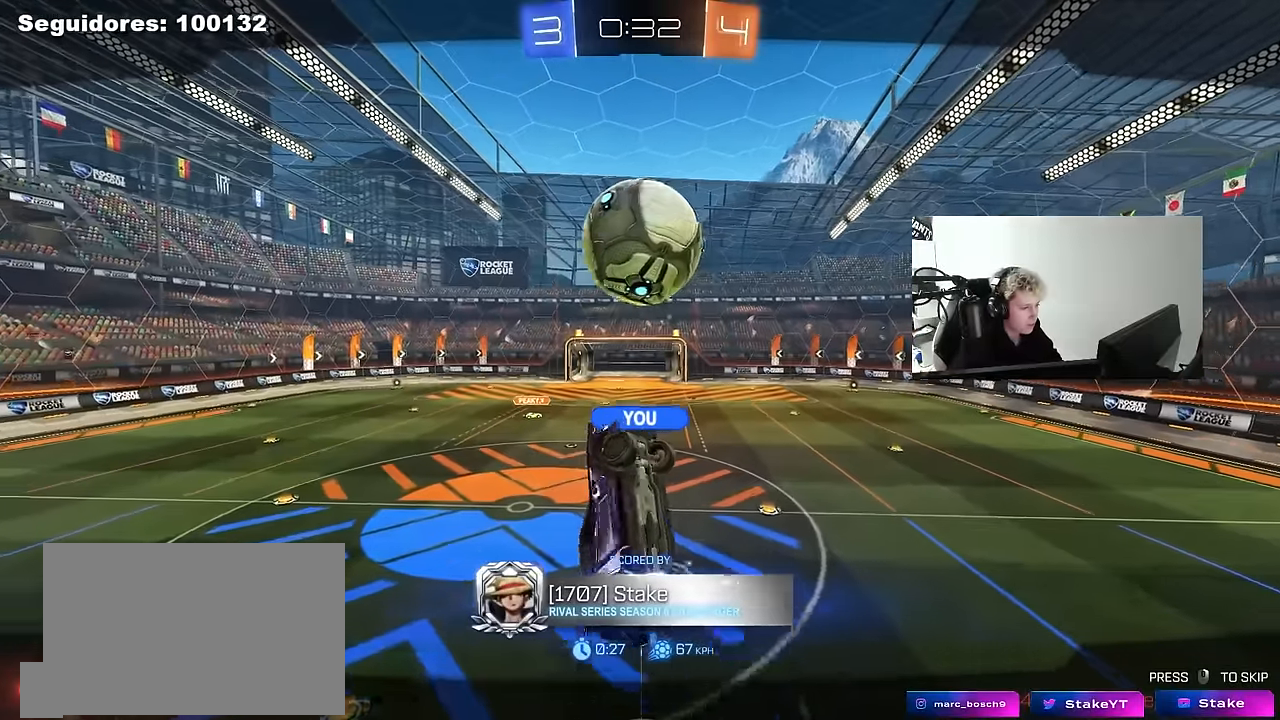
{"keys": [], "mouse": ["right"], "mouse_move": "still", "events": [[417, "mouse_right", "down"]]}
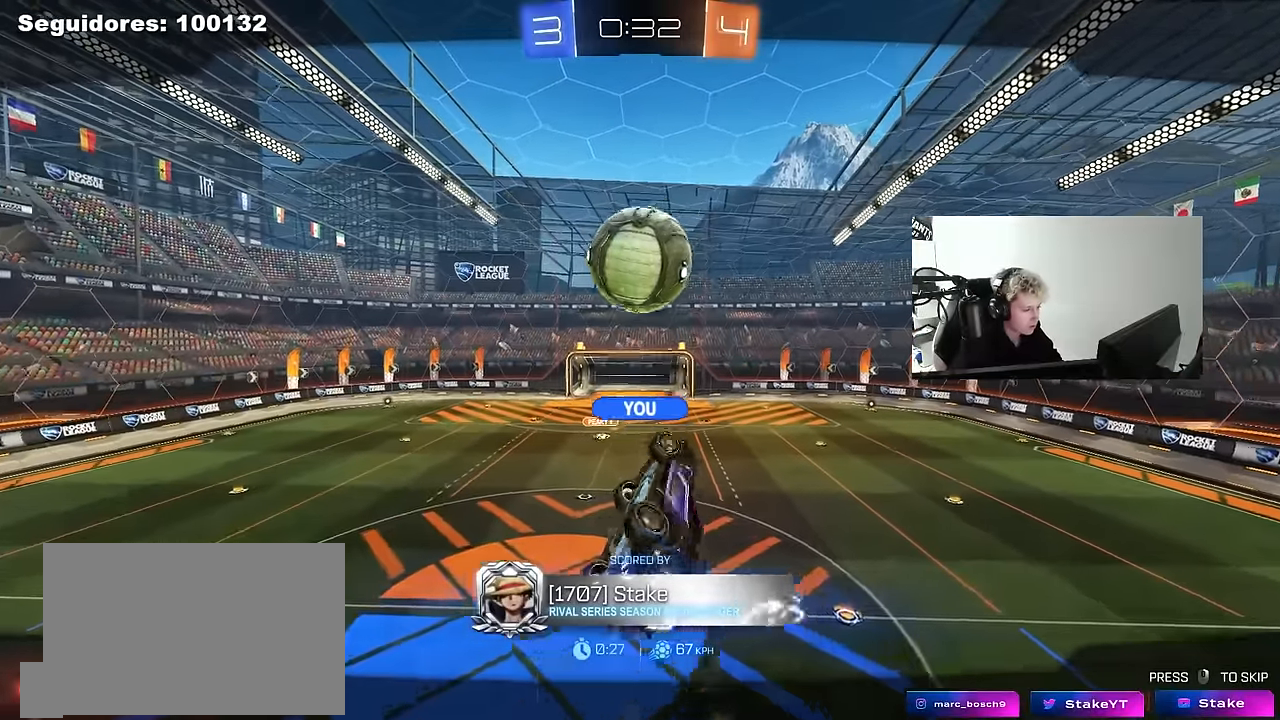
{"keys": [], "mouse": [], "mouse_move": "still", "events": [[100, "mouse_right", "up"], [233, "mouse_right", "down"], [417, "mouse_right", "up"]]}
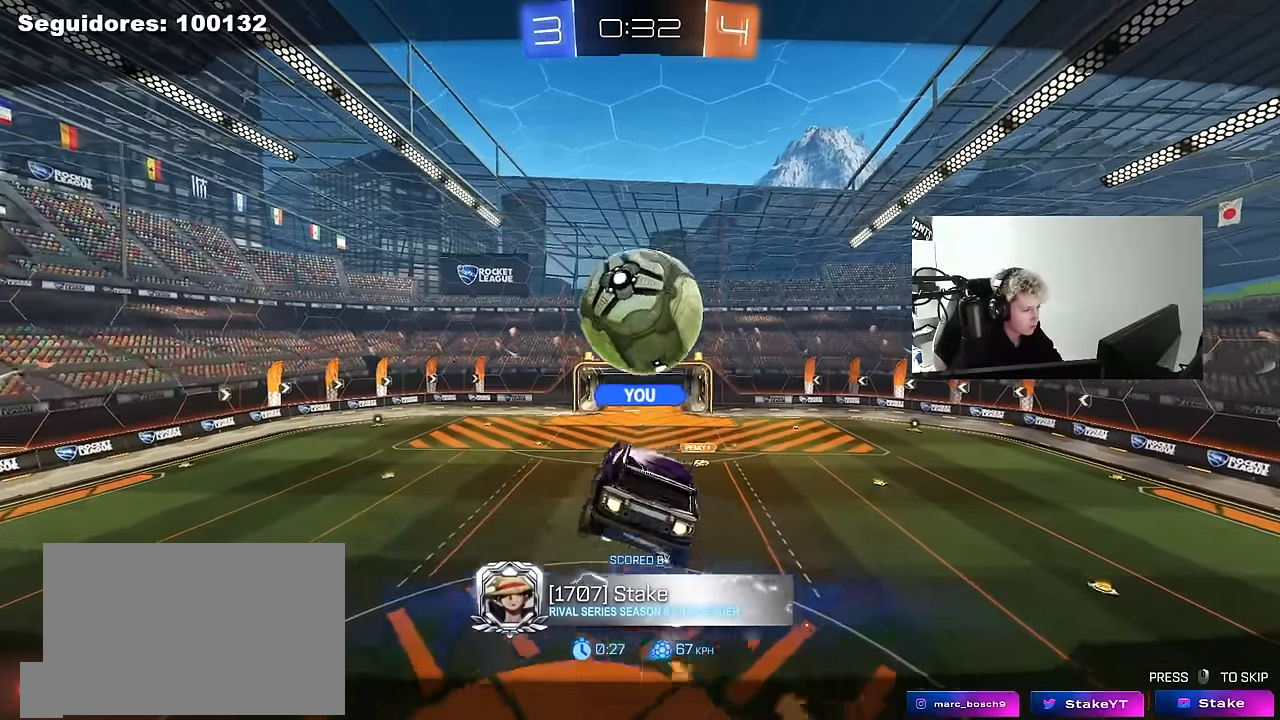
{"keys": [], "mouse": [], "mouse_move": "still", "events": []}
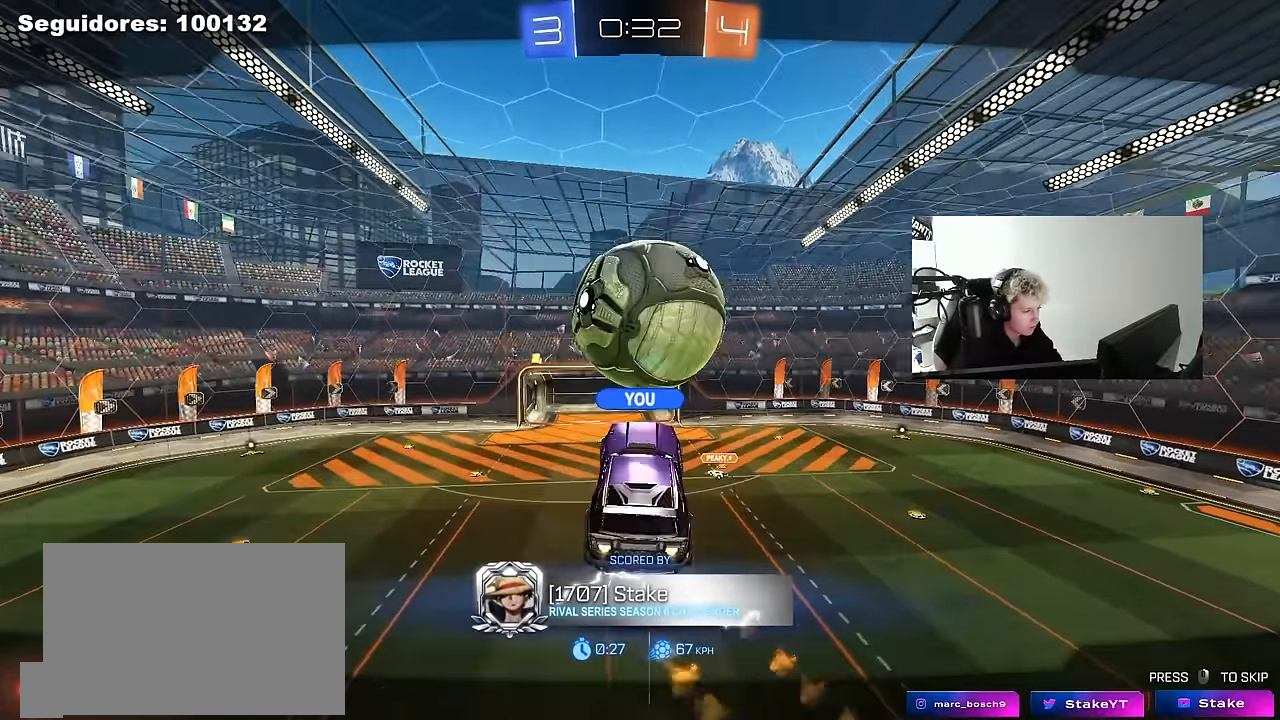
{"keys": [], "mouse": [], "mouse_move": "down", "events": []}
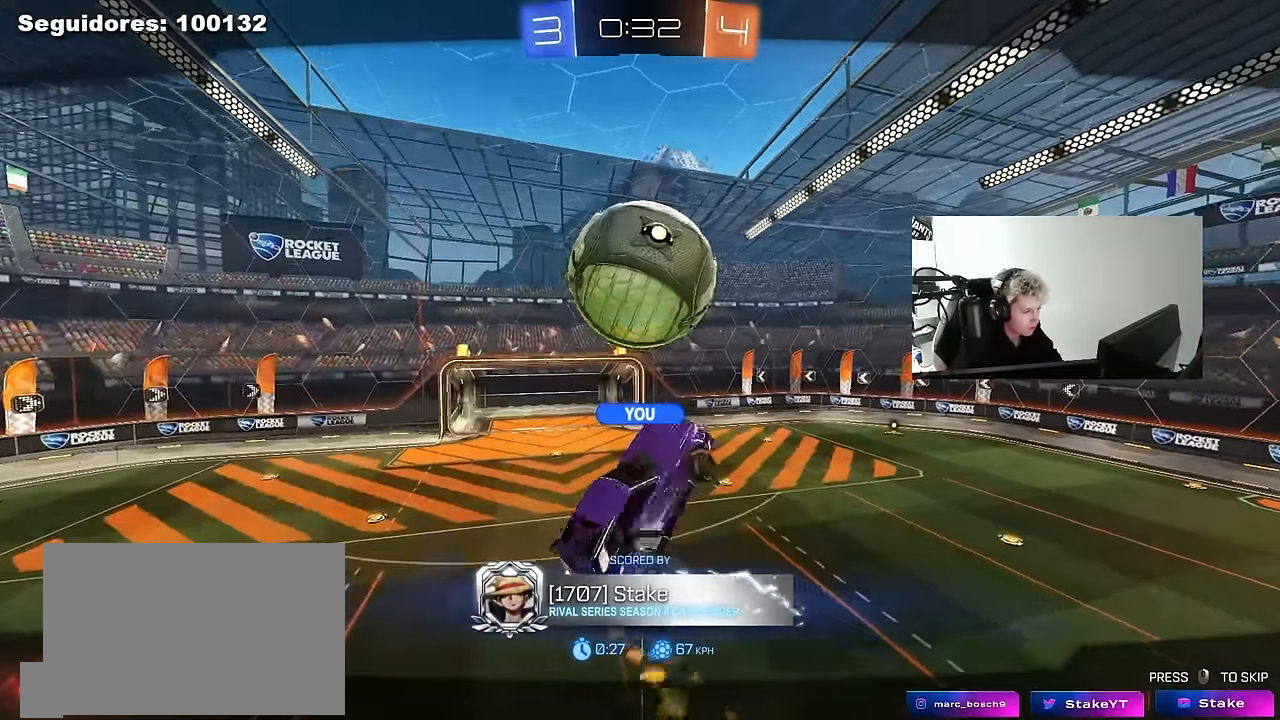
{"keys": [], "mouse": [], "mouse_move": "still", "events": []}
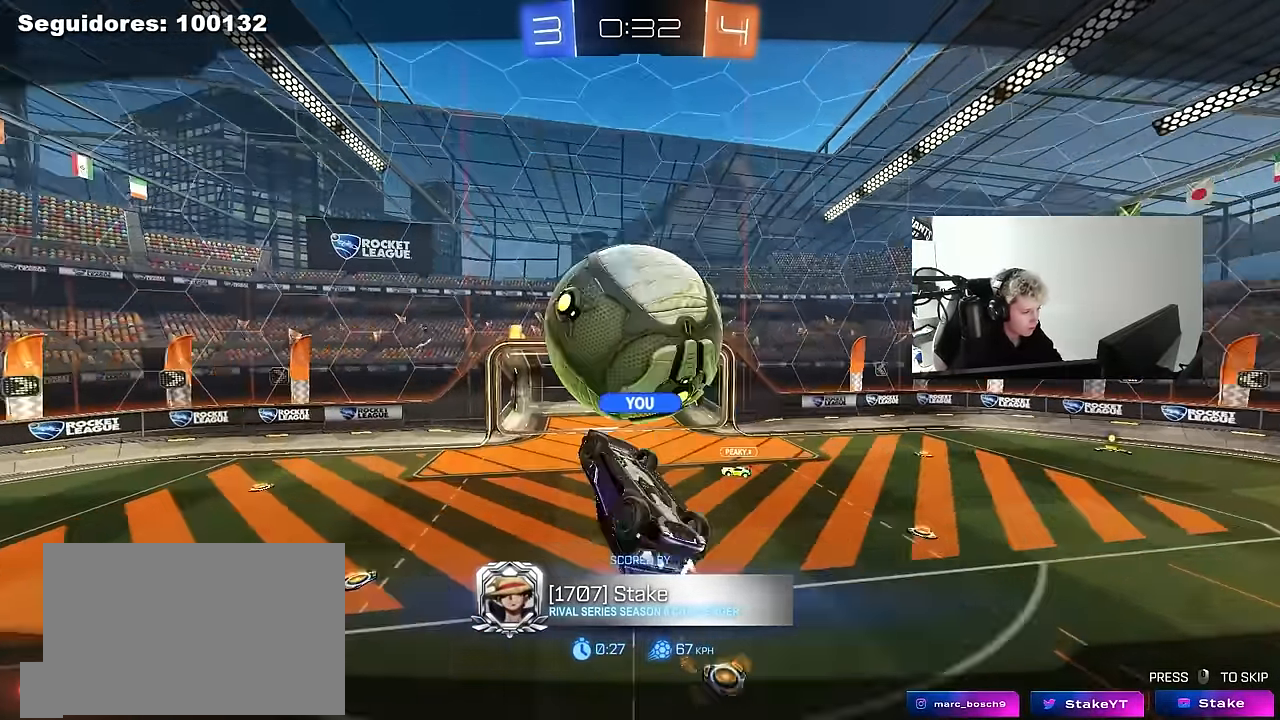
{"keys": [], "mouse": [], "mouse_move": "still", "events": []}
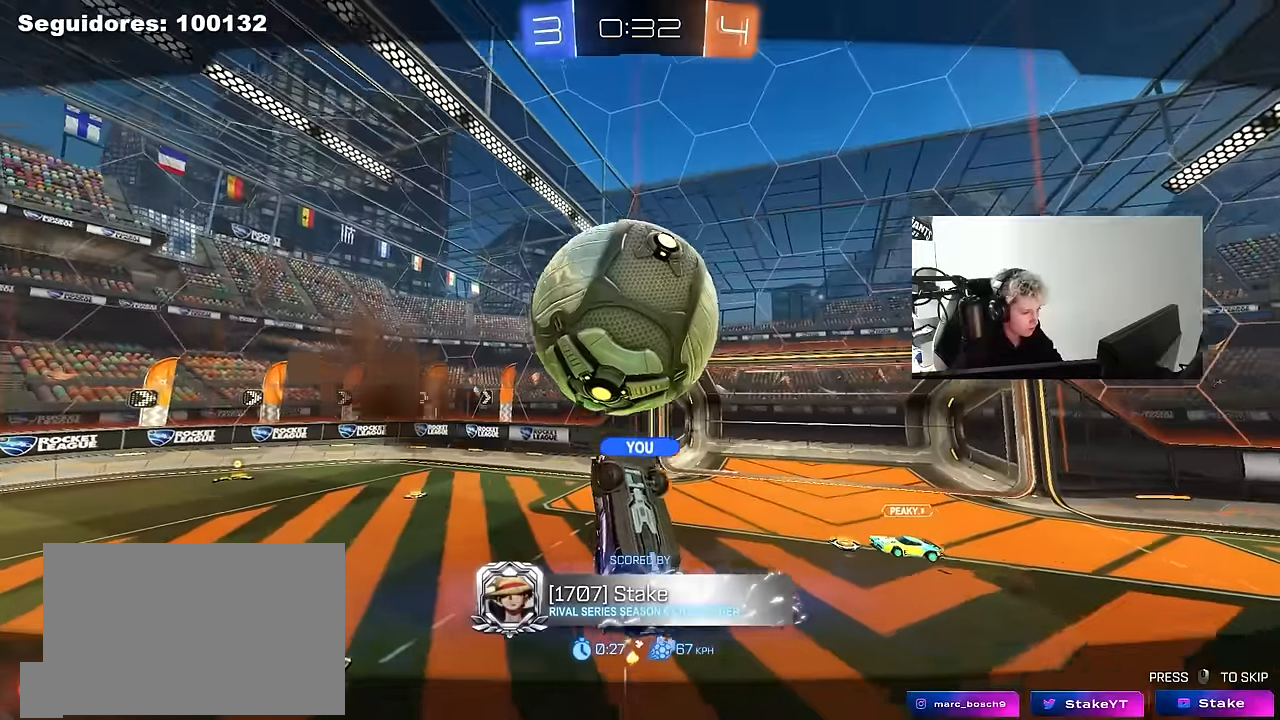
{"keys": [], "mouse": [], "mouse_move": "up", "events": []}
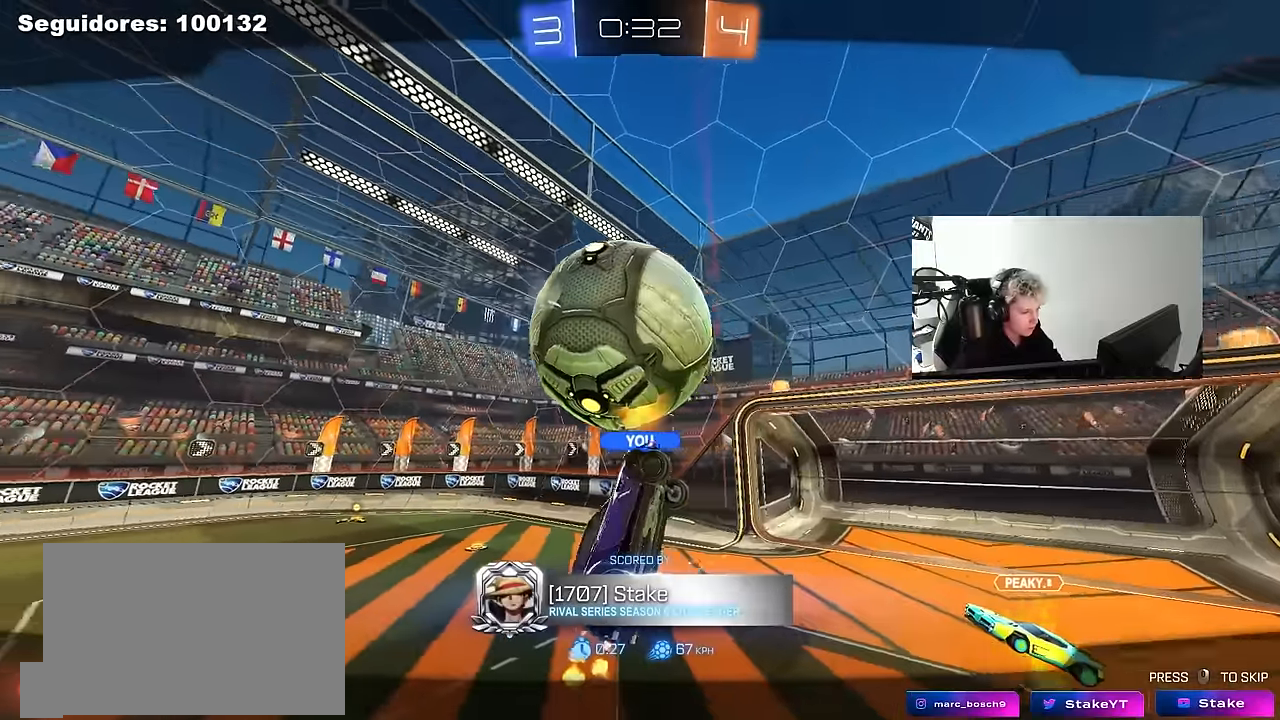
{"keys": [], "mouse": ["right"], "mouse_move": "down", "events": [[416, "mouse_right", "down"]]}
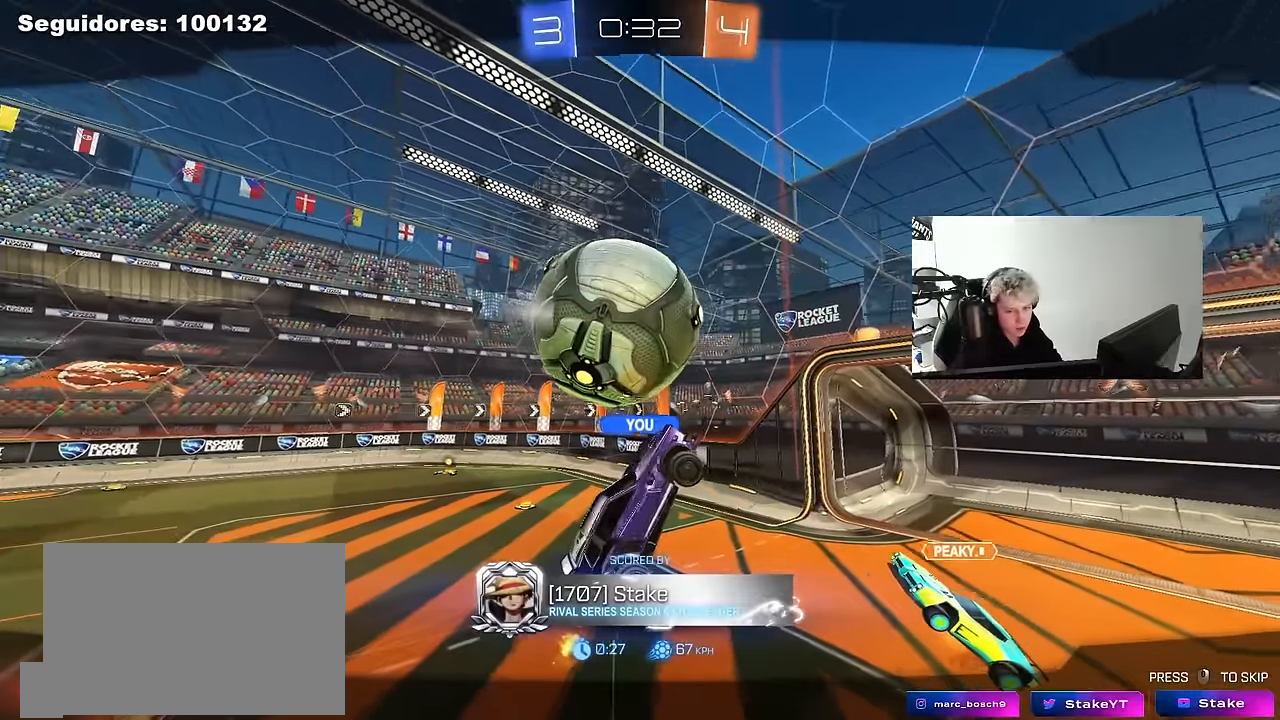
{"keys": [], "mouse": ["right"], "mouse_move": "up-right", "events": [[150, "mouse_right", "up"], [200, "mouse_right", "down"], [400, "mouse_right", "up"], [450, "mouse_right", "down"]]}
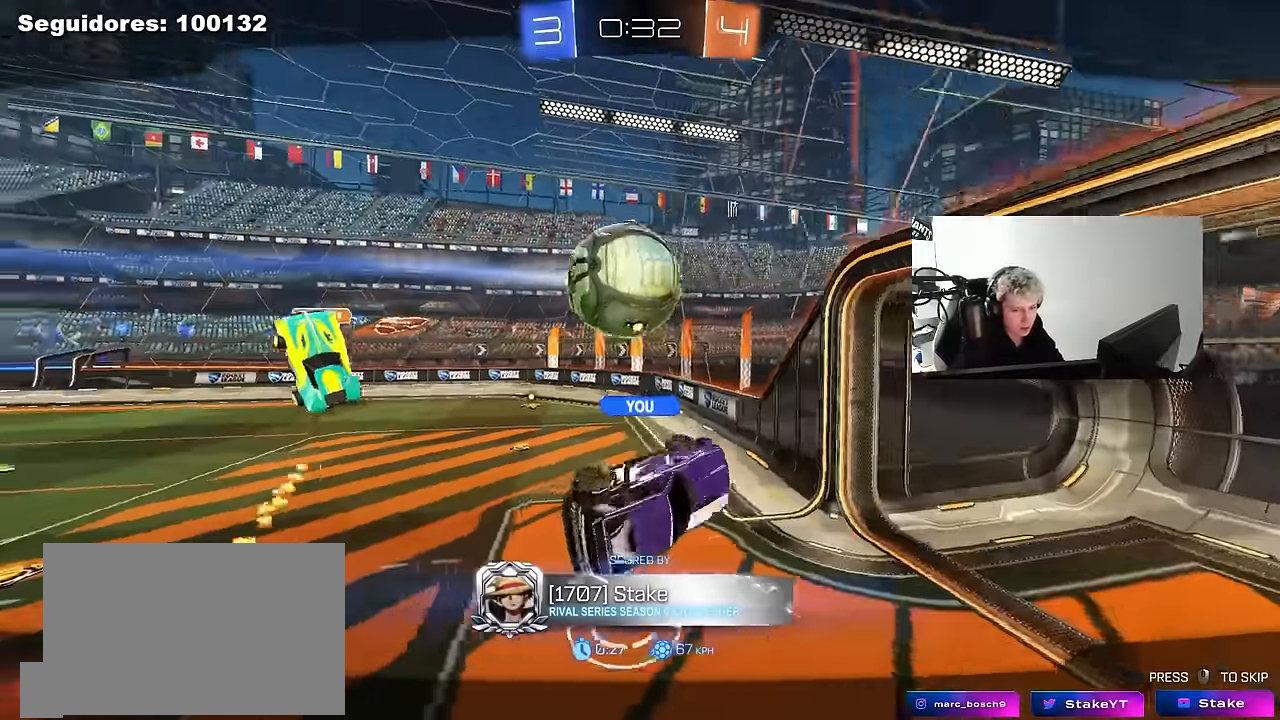
{"keys": [], "mouse": ["right"], "mouse_move": "still", "events": [[183, "mouse_right", "up"], [266, "mouse_right", "down"]]}
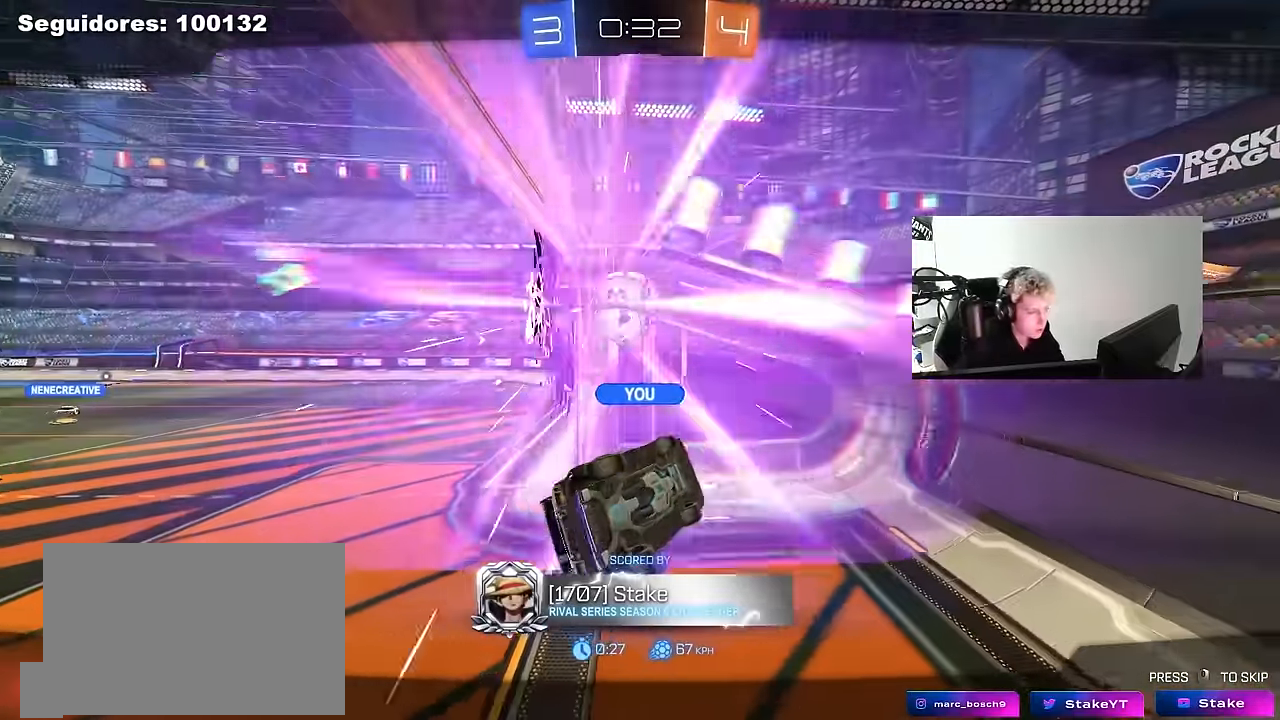
{"keys": ["tab"], "mouse": [], "mouse_move": "still", "events": [[100, "tab", "down"], [233, "mouse_right", "up"], [283, "mouse_right", "down"], [466, "mouse_right", "up"]]}
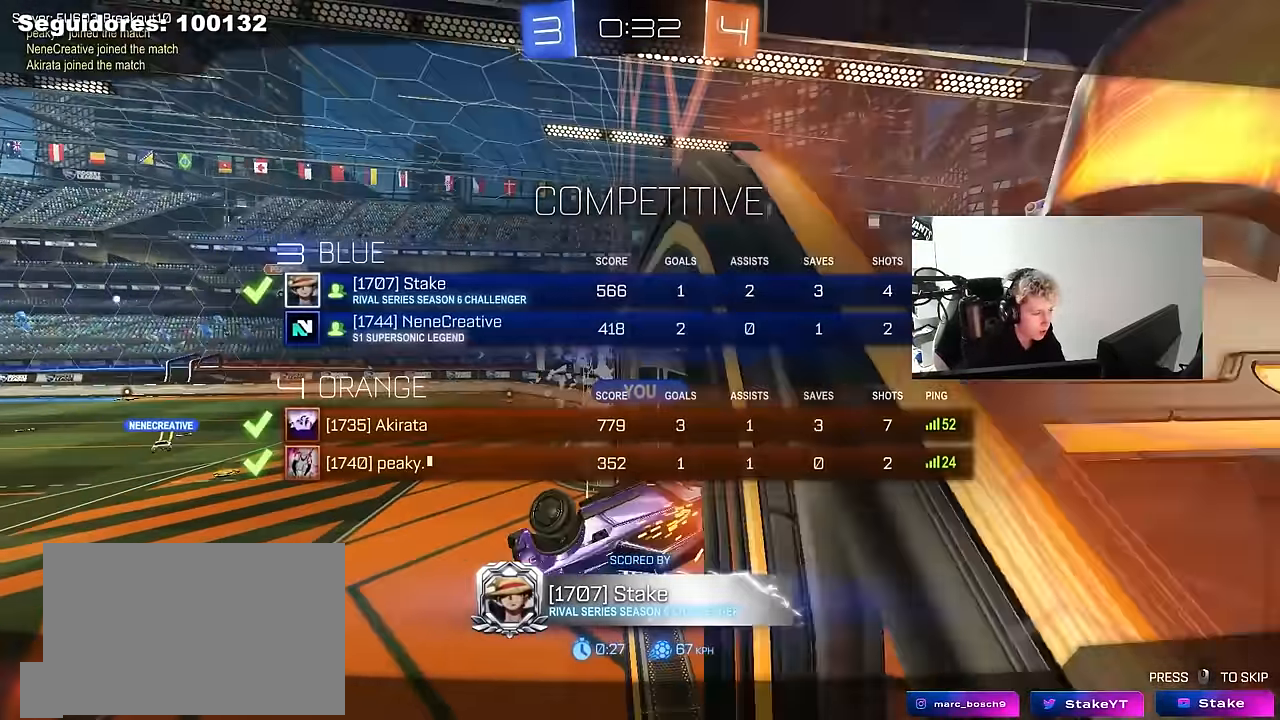
{"keys": ["tab"], "mouse": ["right"], "mouse_move": "down-left", "events": [[66, "mouse_right", "down"], [116, "tab", "up"], [250, "mouse_right", "up"], [250, "tab", "down"], [350, "mouse_right", "down"]]}
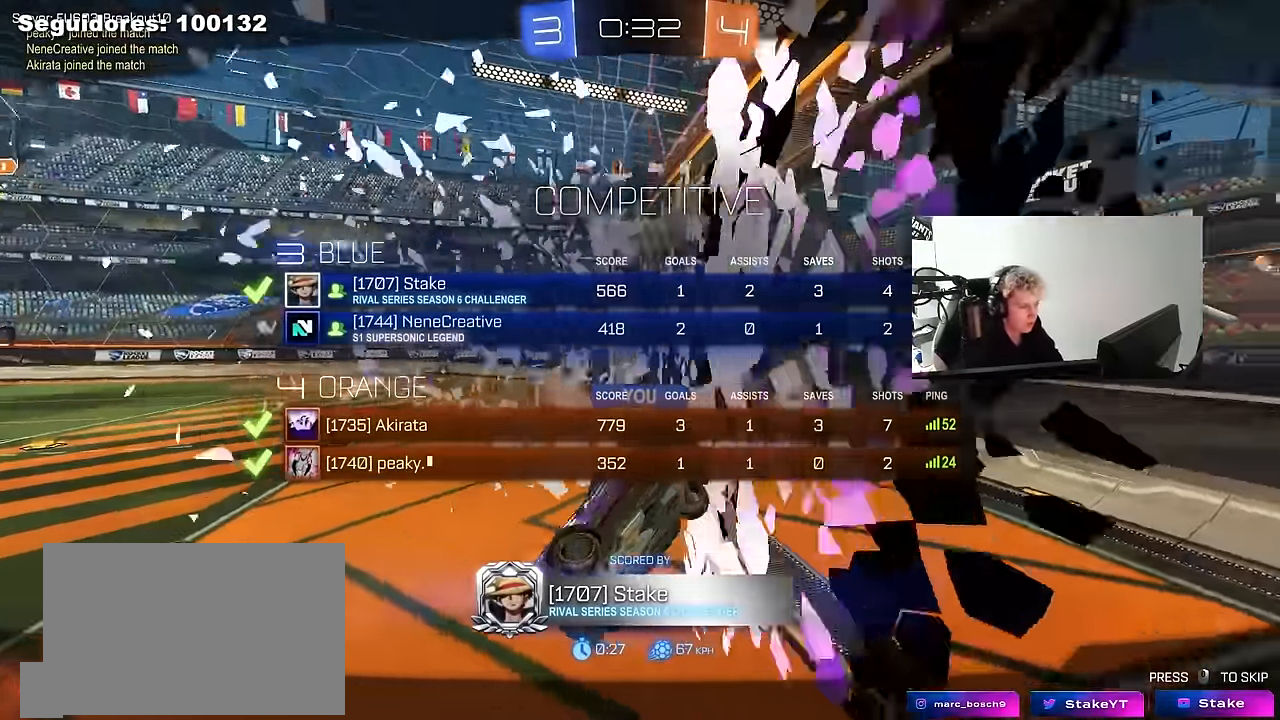
{"keys": ["tab"], "mouse": ["right"], "mouse_move": "still", "events": [[83, "mouse_right", "up"], [166, "mouse_right", "down"], [166, "tab", "up"], [316, "tab", "down"], [366, "mouse_right", "up"], [450, "mouse_right", "down"]]}
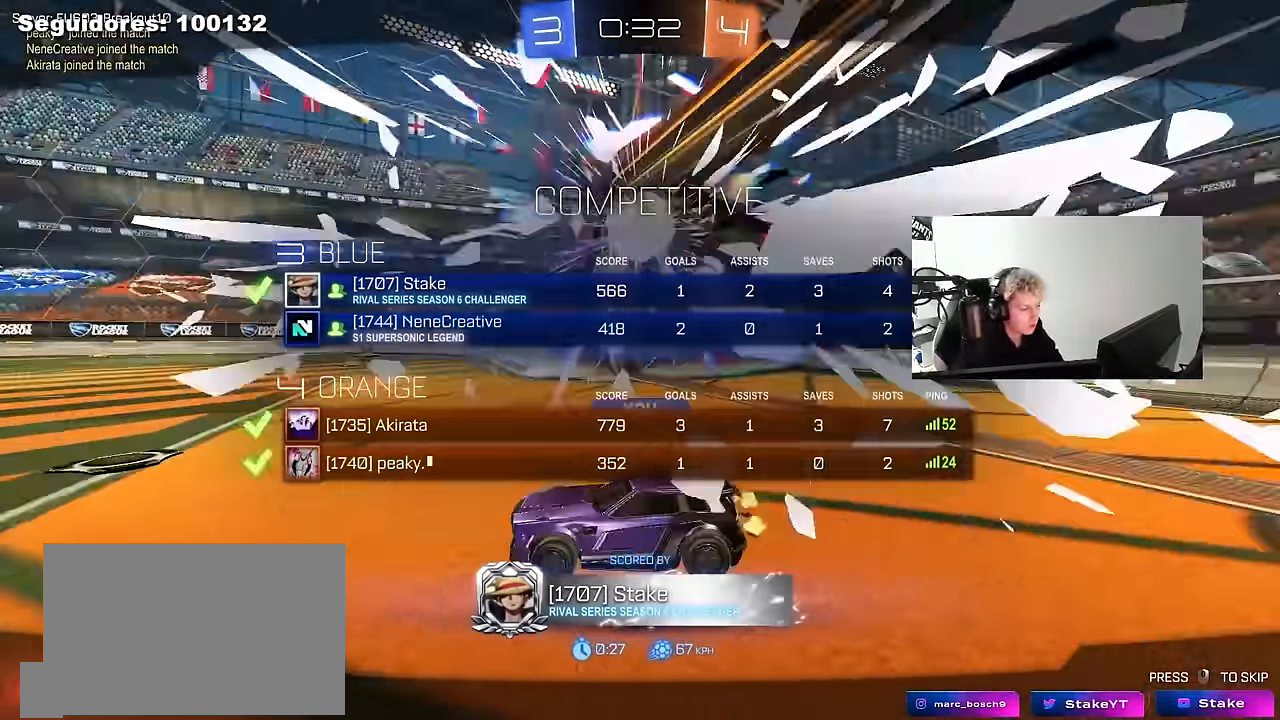
{"keys": ["tab"], "mouse": [], "mouse_move": "up-right", "events": [[50, "tab", "up"], [100, "mouse_right", "up"], [183, "mouse_right", "down"], [283, "tab", "down"], [333, "mouse_right", "up"]]}